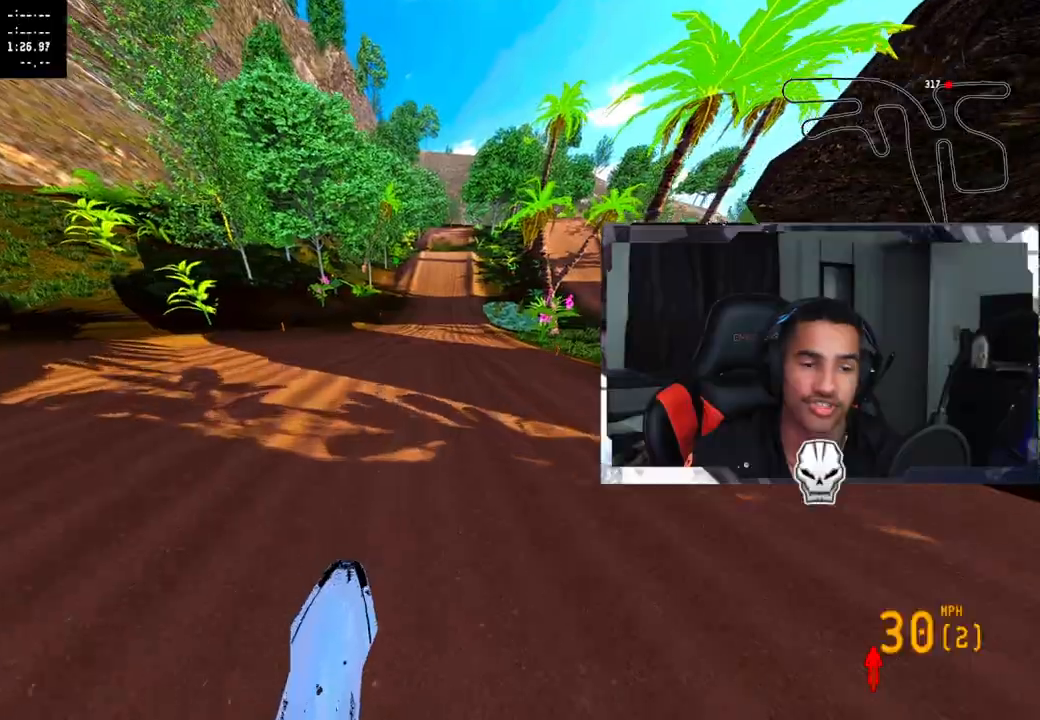
Gameplay with a controller (PlayStation layout); each line is a JSON object with the inputs held at the frame after it. "events" lists button and stick changes between this image and that frame as [ms after this image, input, new state], when the widget could be followed in between. Not read: CROSS.
{"buttons": ["R2", "R3"], "left_stick": "center", "right_stick": "up-right", "events": [[167, "left_stick", "center"], [433, "R3", "down"]]}
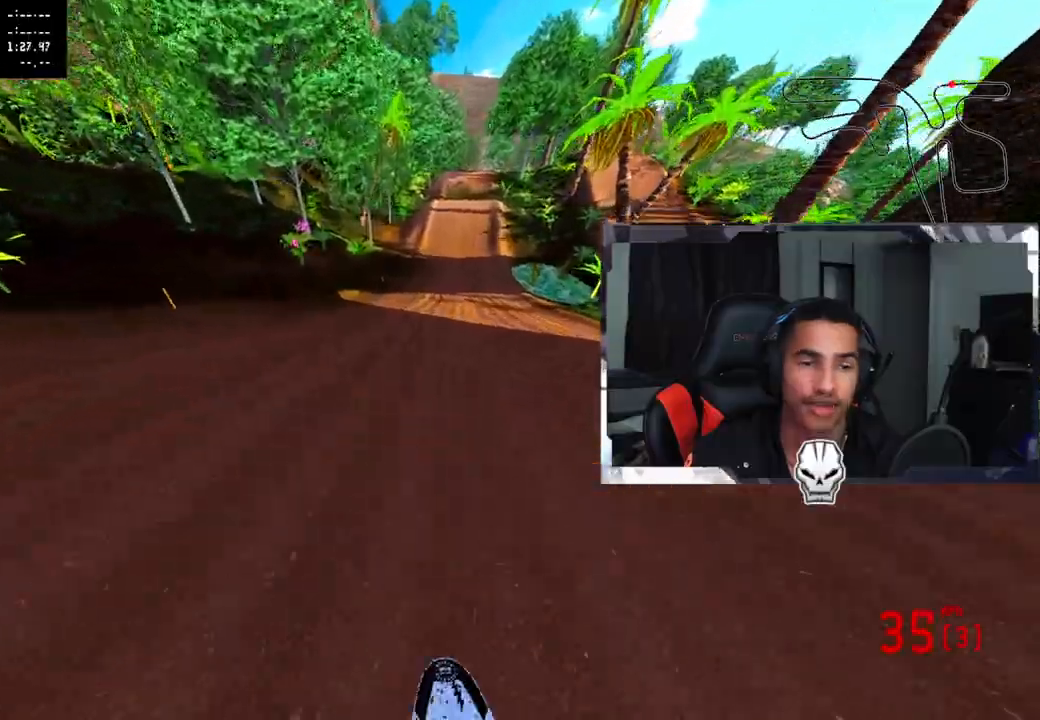
{"buttons": ["R2"], "left_stick": "right", "right_stick": "center", "events": [[50, "R3", "up"], [217, "R2", "up"], [333, "R2", "down"], [333, "right_stick", "center"], [350, "left_stick", "right"]]}
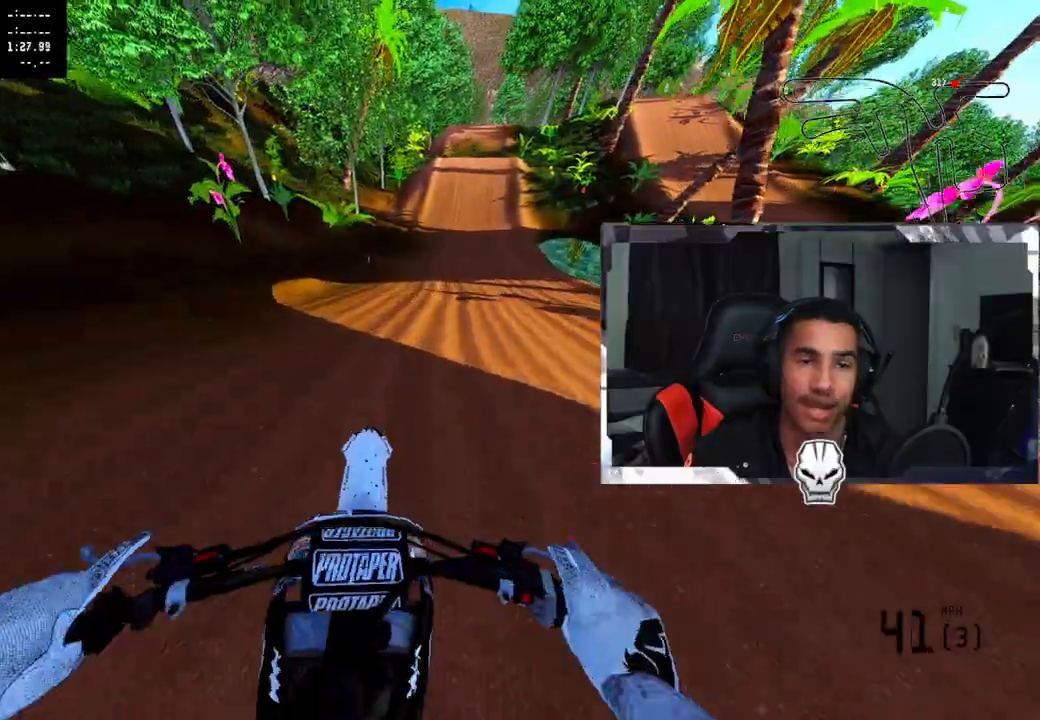
{"buttons": ["R2"], "left_stick": "center", "right_stick": "down-left", "events": [[67, "right_stick", "down-left"], [250, "left_stick", "center"]]}
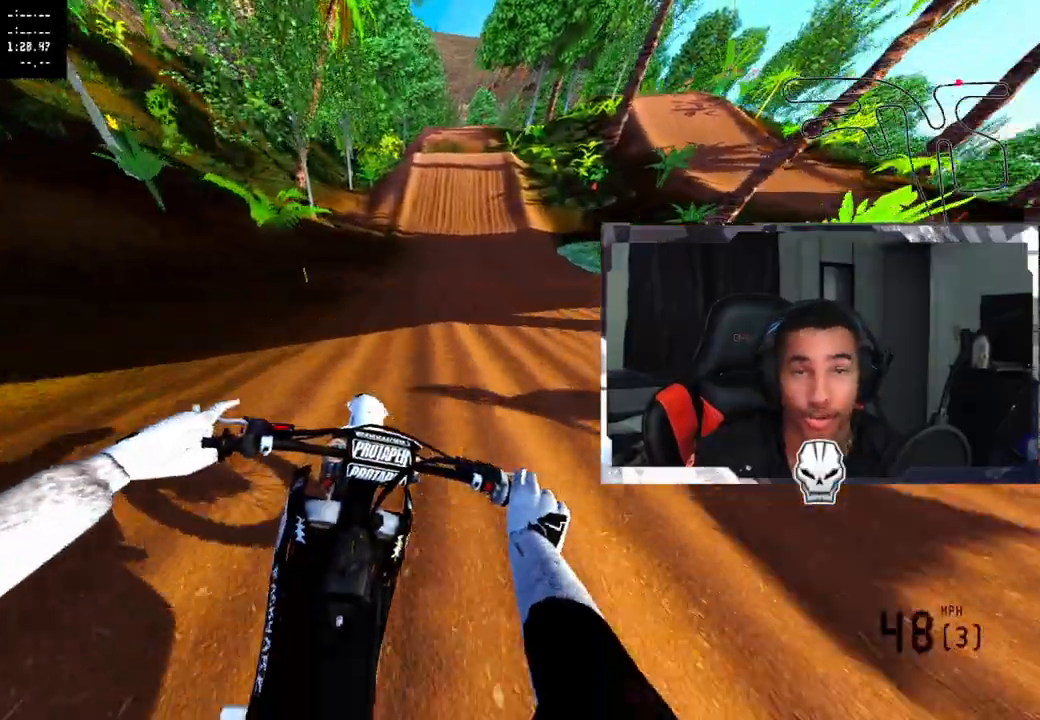
{"buttons": ["R2"], "left_stick": "center", "right_stick": "down-left", "events": [[50, "left_stick", "up-right"], [383, "left_stick", "center"]]}
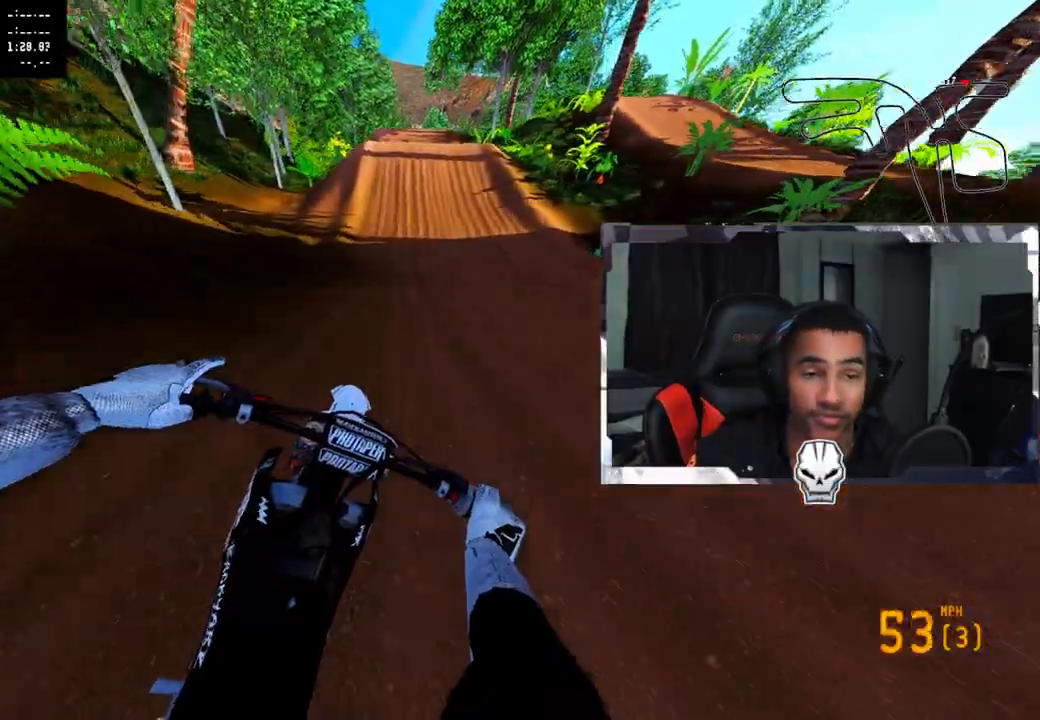
{"buttons": ["R2"], "left_stick": "center", "right_stick": "center", "events": [[267, "right_stick", "center"]]}
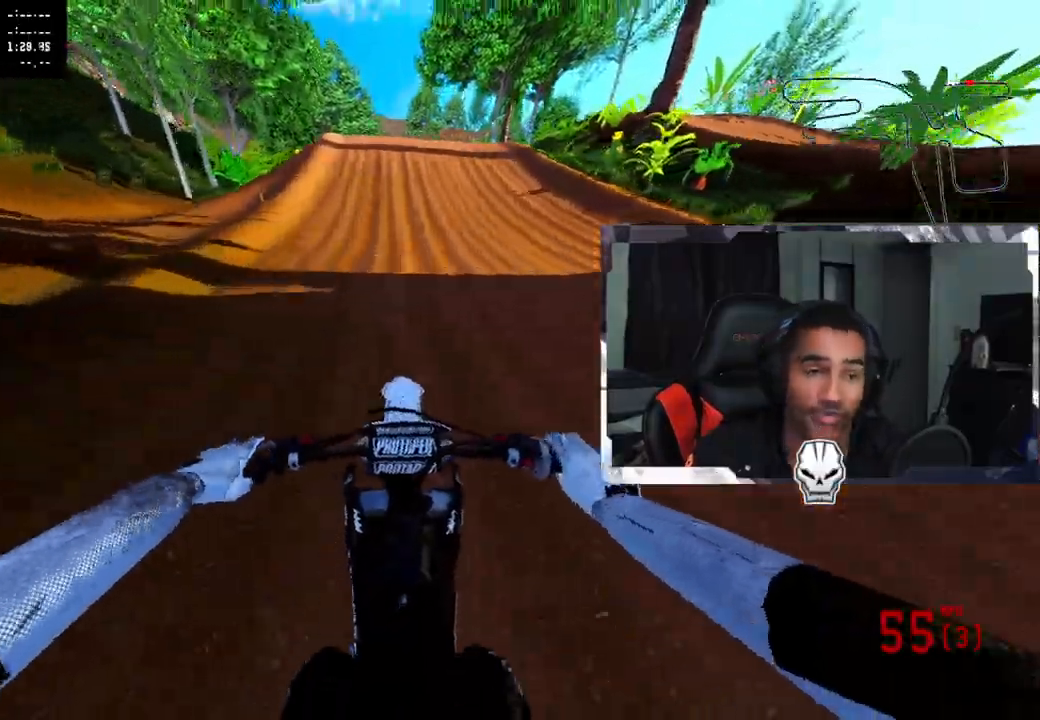
{"buttons": ["R2"], "left_stick": "center", "right_stick": "center", "events": [[83, "R3", "down"], [233, "R3", "up"]]}
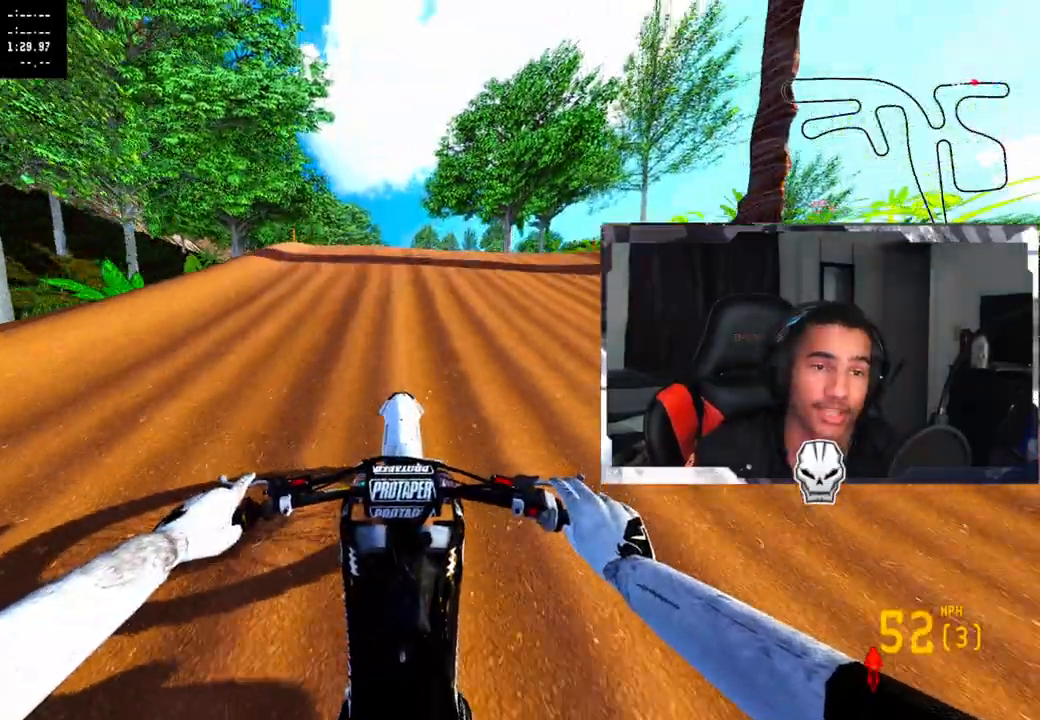
{"buttons": ["R2"], "left_stick": "center", "right_stick": "up-right", "events": [[250, "right_stick", "up-right"]]}
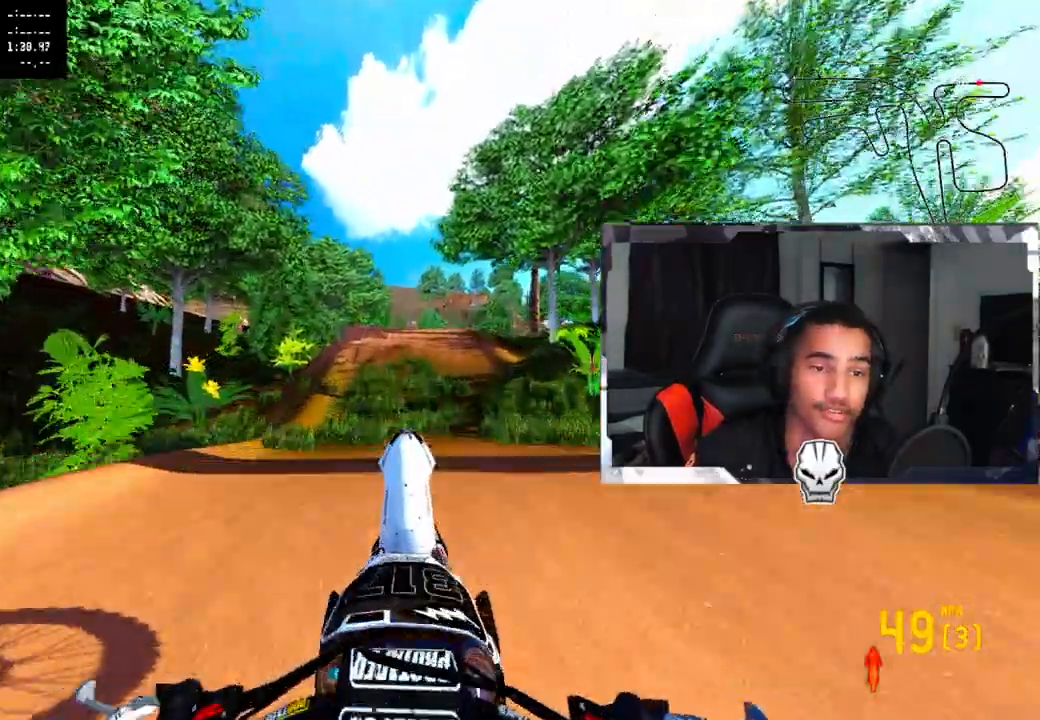
{"buttons": ["R2"], "left_stick": "center", "right_stick": "center", "events": [[417, "right_stick", "center"]]}
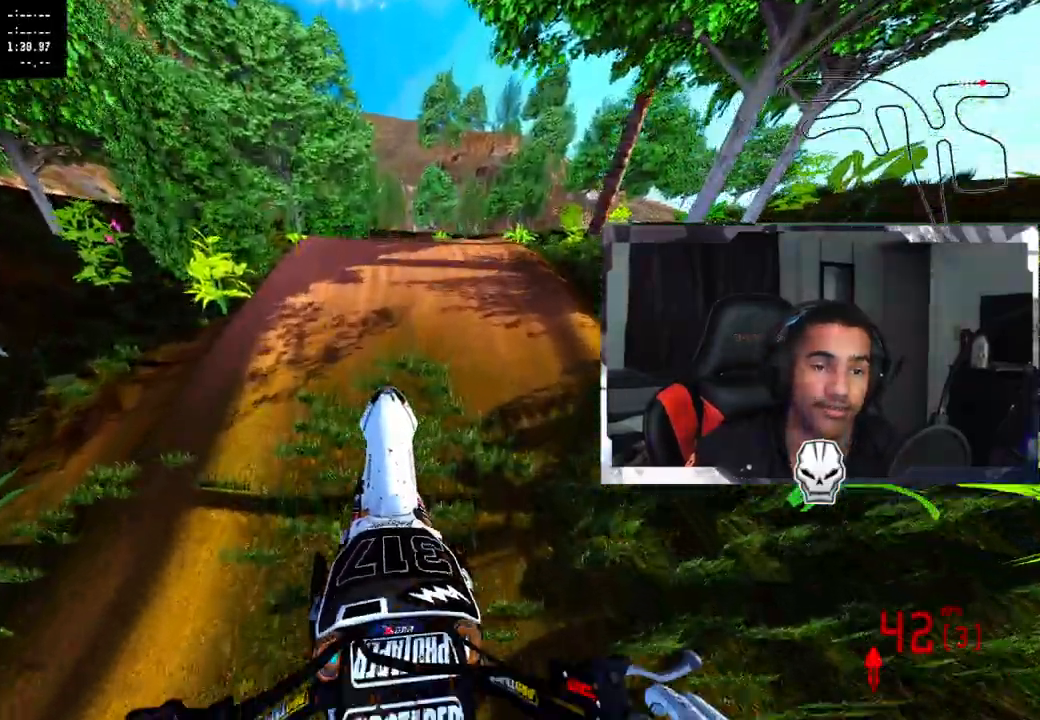
{"buttons": [], "left_stick": "center", "right_stick": "center", "events": [[17, "left_stick", "up-left"], [33, "R2", "up"], [233, "left_stick", "center"]]}
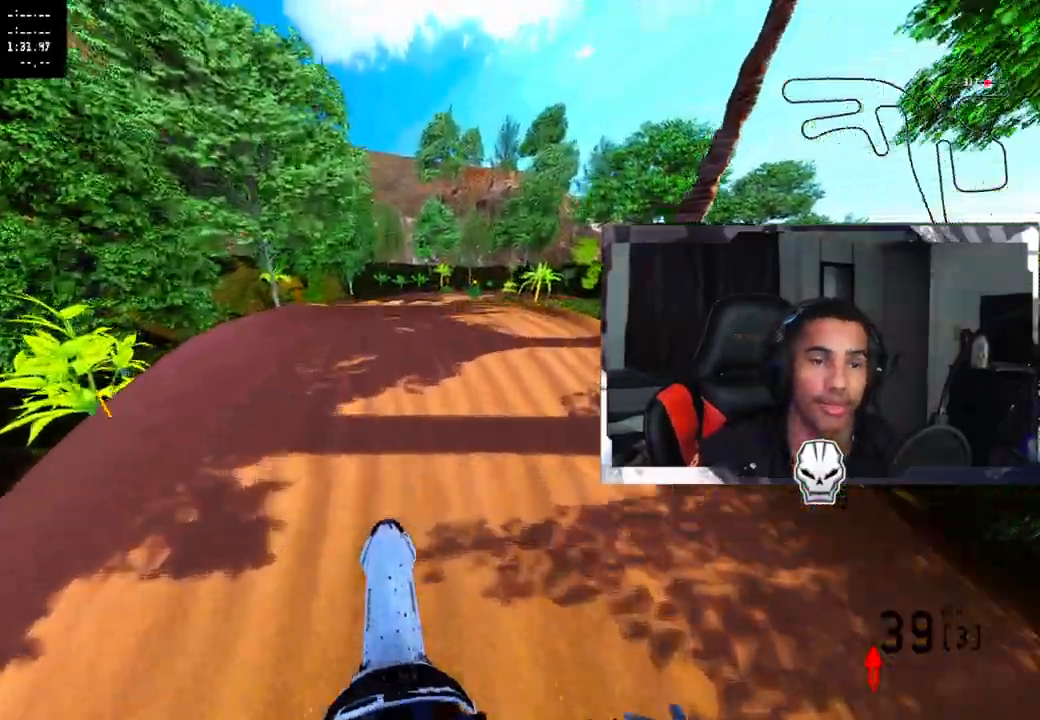
{"buttons": ["R2"], "left_stick": "center", "right_stick": "up", "events": [[367, "right_stick", "up"], [483, "R2", "down"]]}
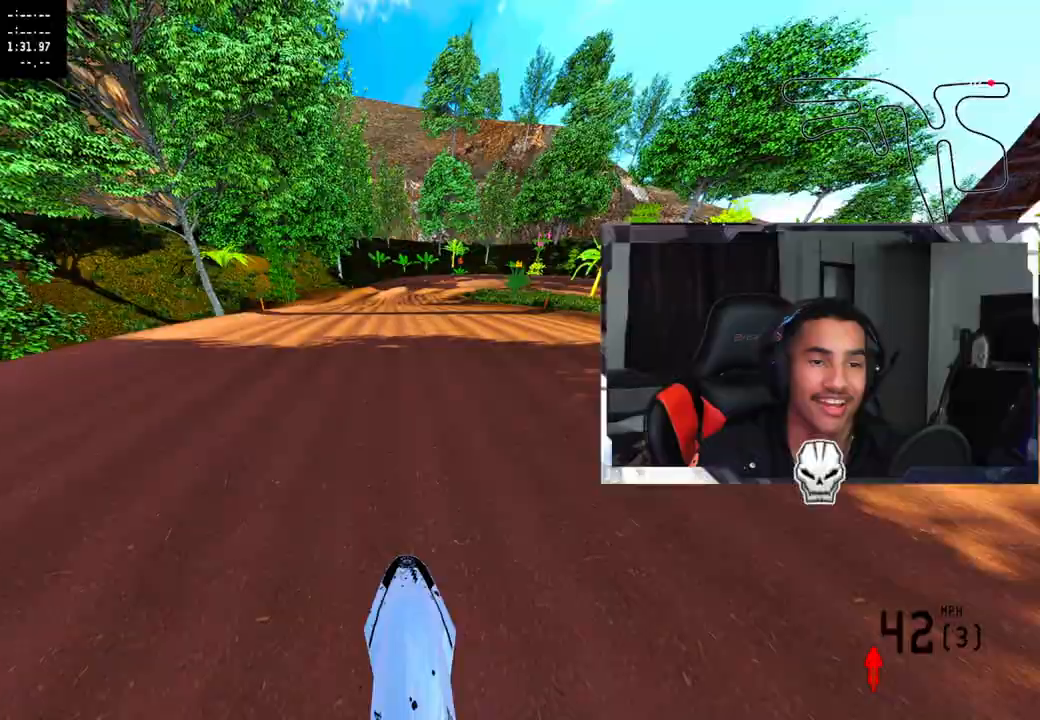
{"buttons": [], "left_stick": "center", "right_stick": "center", "events": [[133, "R2", "up"], [250, "R2", "down"], [383, "R2", "up"], [483, "right_stick", "center"]]}
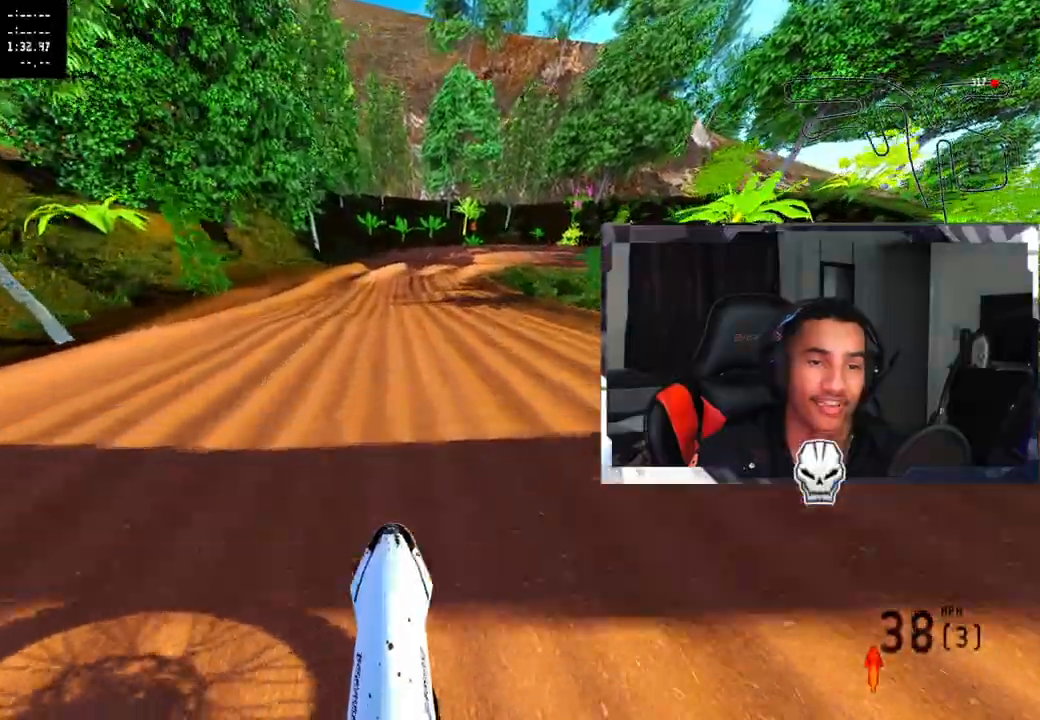
{"buttons": ["TRIANGLE", "R2"], "left_stick": "center", "right_stick": "center", "events": [[100, "R2", "down"], [133, "left_stick", "right"], [217, "R2", "up"], [300, "left_stick", "center"], [350, "R2", "down"], [483, "TRIANGLE", "down"]]}
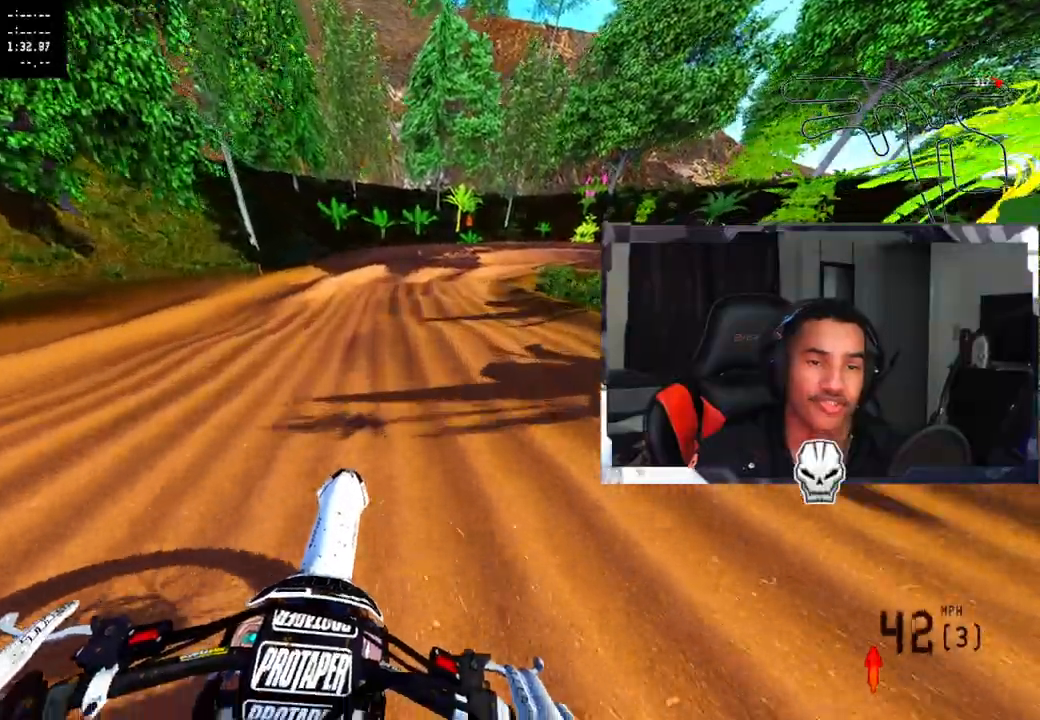
{"buttons": ["R2"], "left_stick": "up-right", "right_stick": "center", "events": [[17, "R2", "up"], [50, "R3", "down"], [117, "TRIANGLE", "up"], [150, "R3", "up"], [217, "left_stick", "right"], [283, "left_stick", "up-right"], [433, "R2", "down"]]}
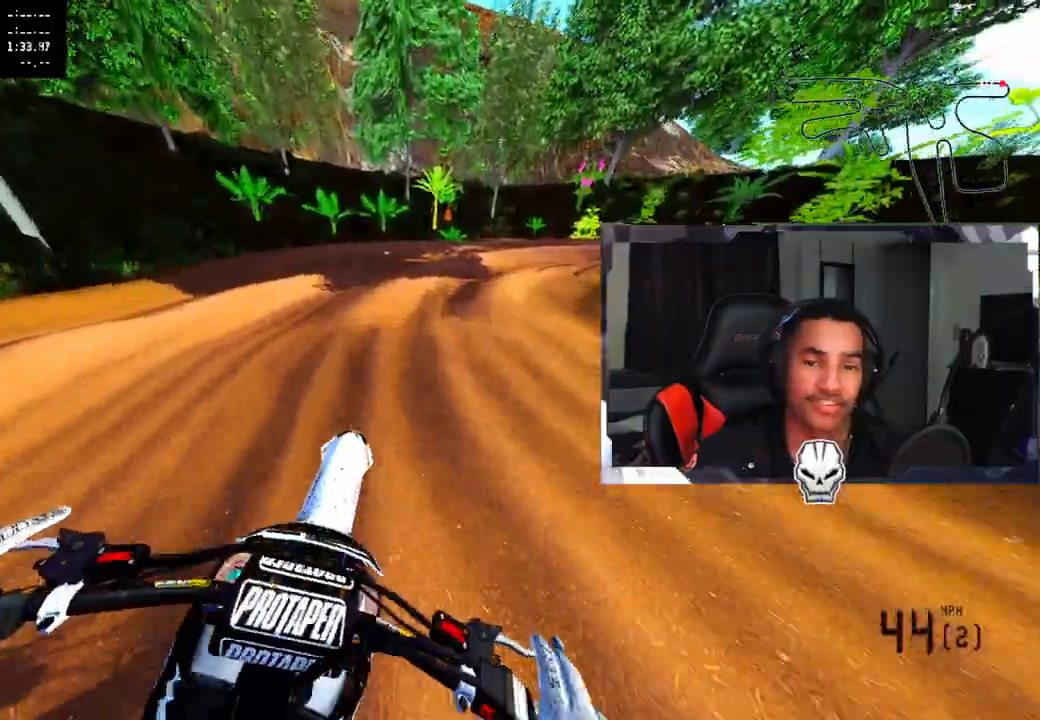
{"buttons": [], "left_stick": "up-right", "right_stick": "down-left", "events": [[33, "R2", "up"], [483, "right_stick", "down-left"]]}
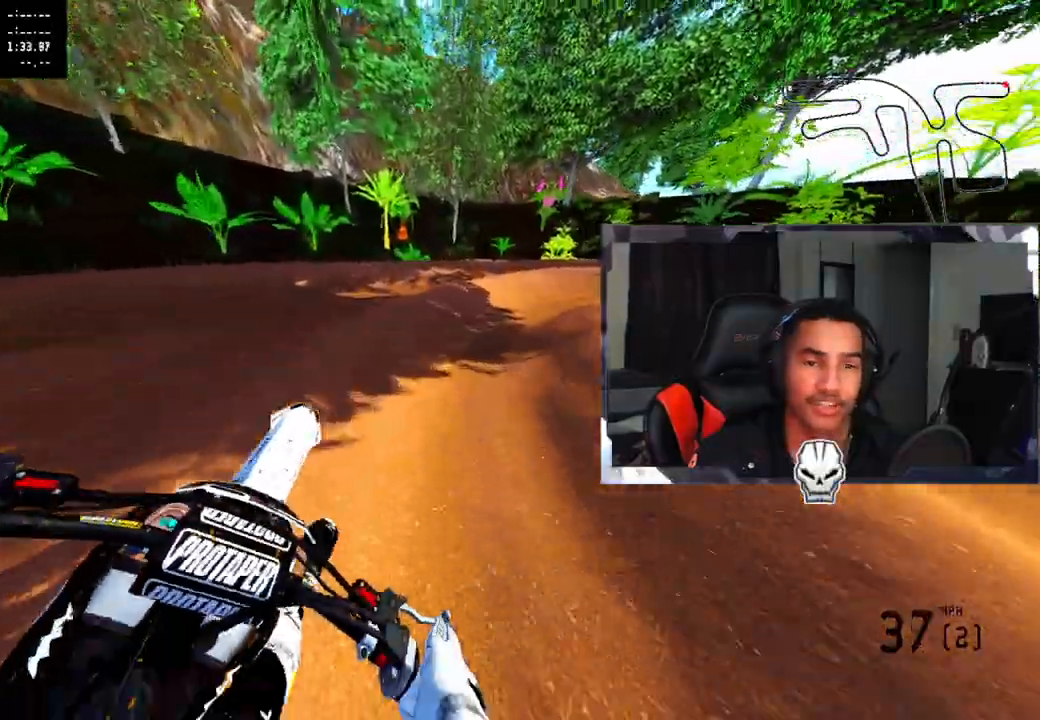
{"buttons": [], "left_stick": "up-right", "right_stick": "down-left", "events": []}
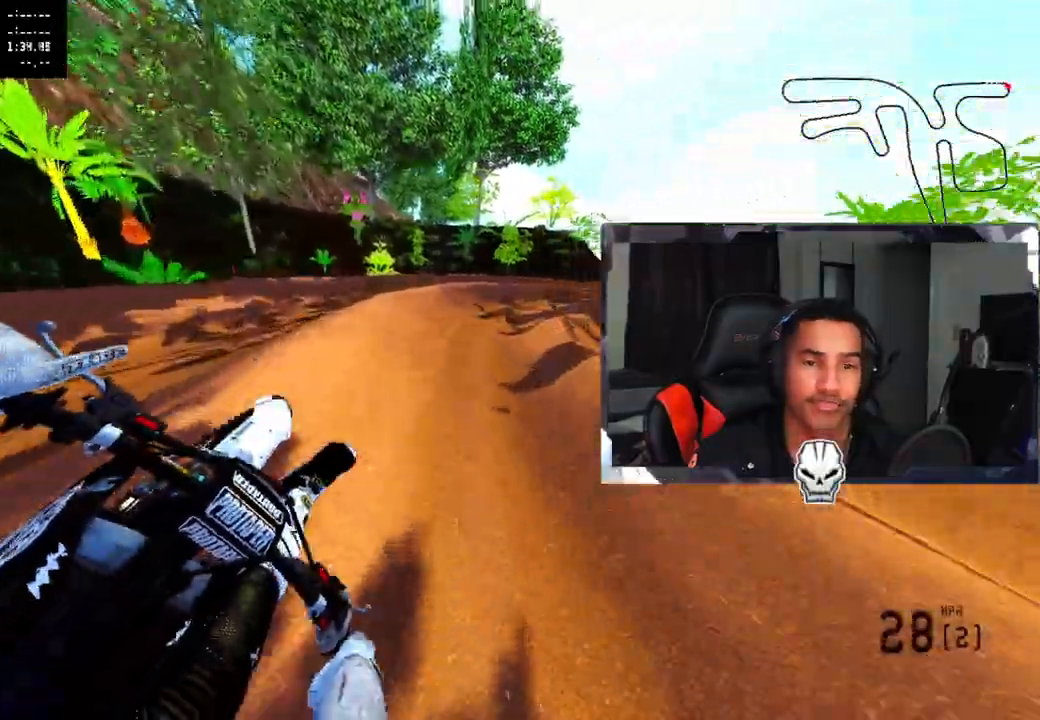
{"buttons": ["R2"], "left_stick": "up-right", "right_stick": "up-left", "events": [[217, "R2", "down"], [250, "right_stick", "up-left"]]}
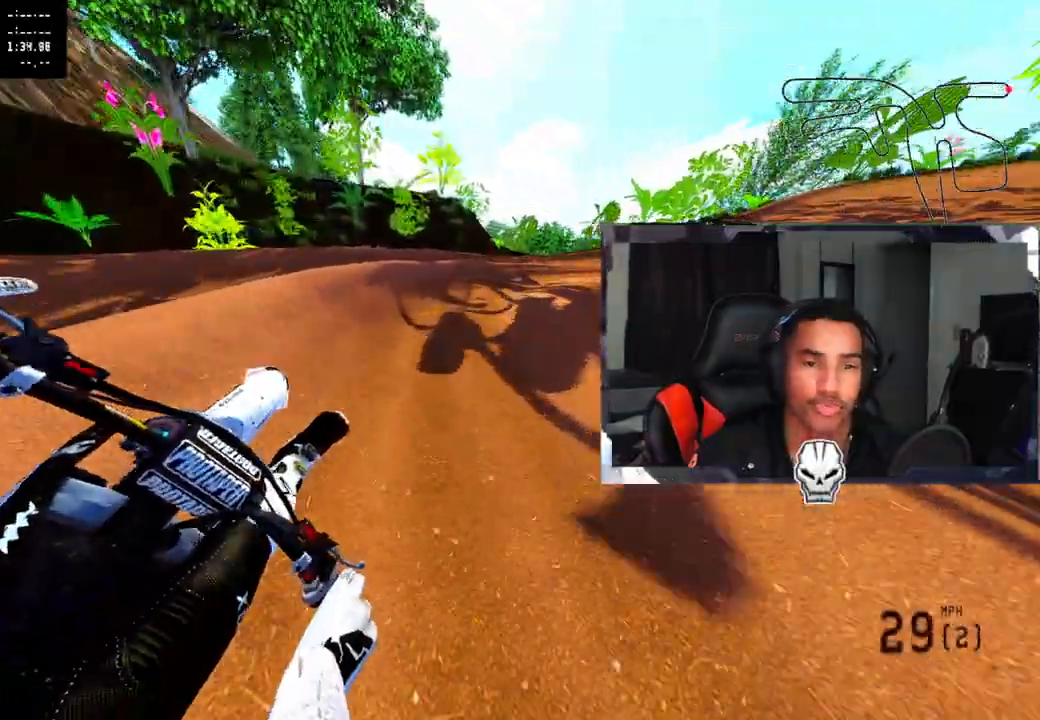
{"buttons": ["R2"], "left_stick": "up-right", "right_stick": "up-left", "events": [[350, "R2", "up"], [483, "R2", "down"]]}
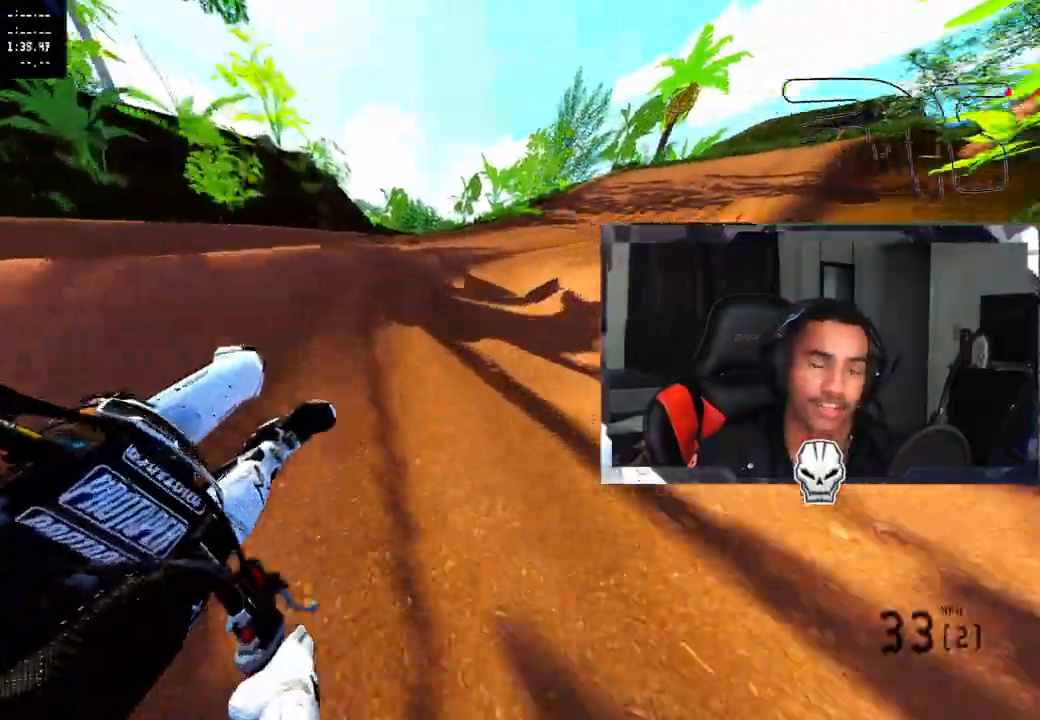
{"buttons": ["R2"], "left_stick": "up-right", "right_stick": "up-left", "events": [[133, "R2", "up"], [217, "R2", "down"]]}
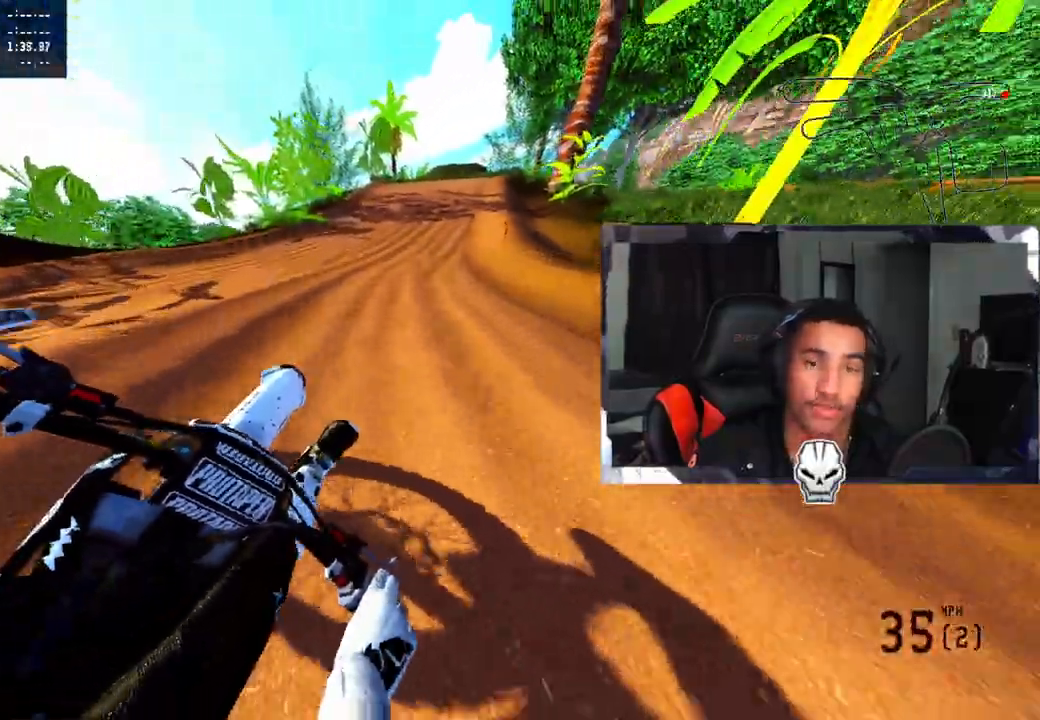
{"buttons": ["R2"], "left_stick": "up", "right_stick": "center", "events": [[267, "left_stick", "up"], [450, "right_stick", "center"]]}
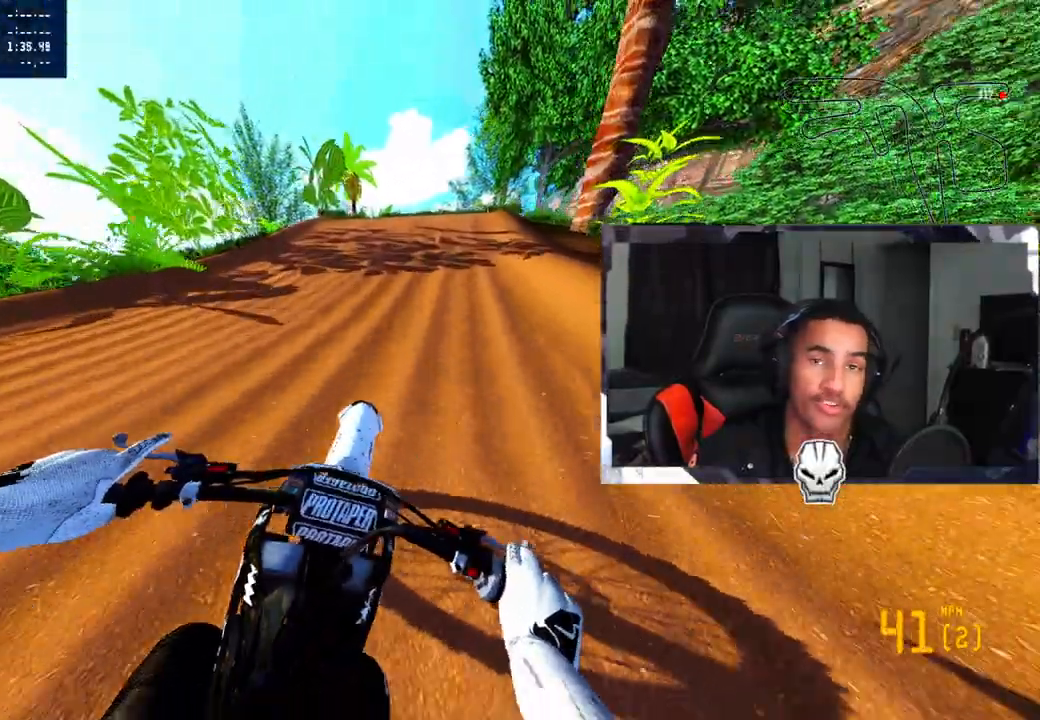
{"buttons": [], "left_stick": "up", "right_stick": "center", "events": [[100, "R3", "down"], [233, "R3", "up"], [300, "R2", "up"]]}
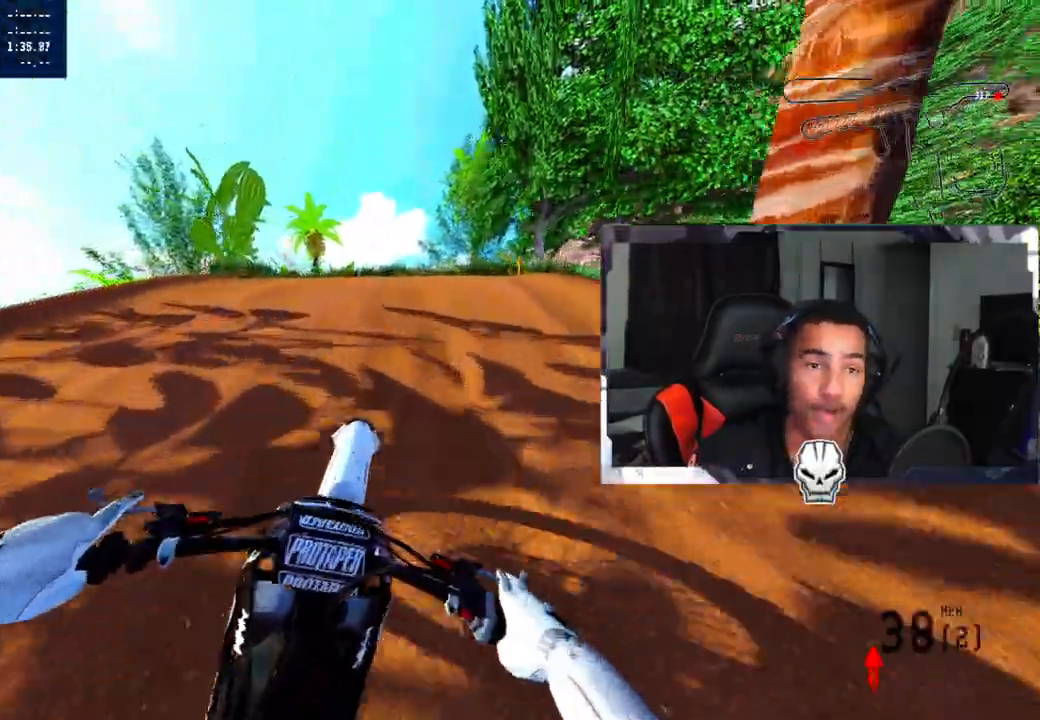
{"buttons": ["R2"], "left_stick": "up", "right_stick": "up", "events": [[17, "R2", "down"], [17, "right_stick", "up"], [183, "R2", "up"], [400, "R2", "down"]]}
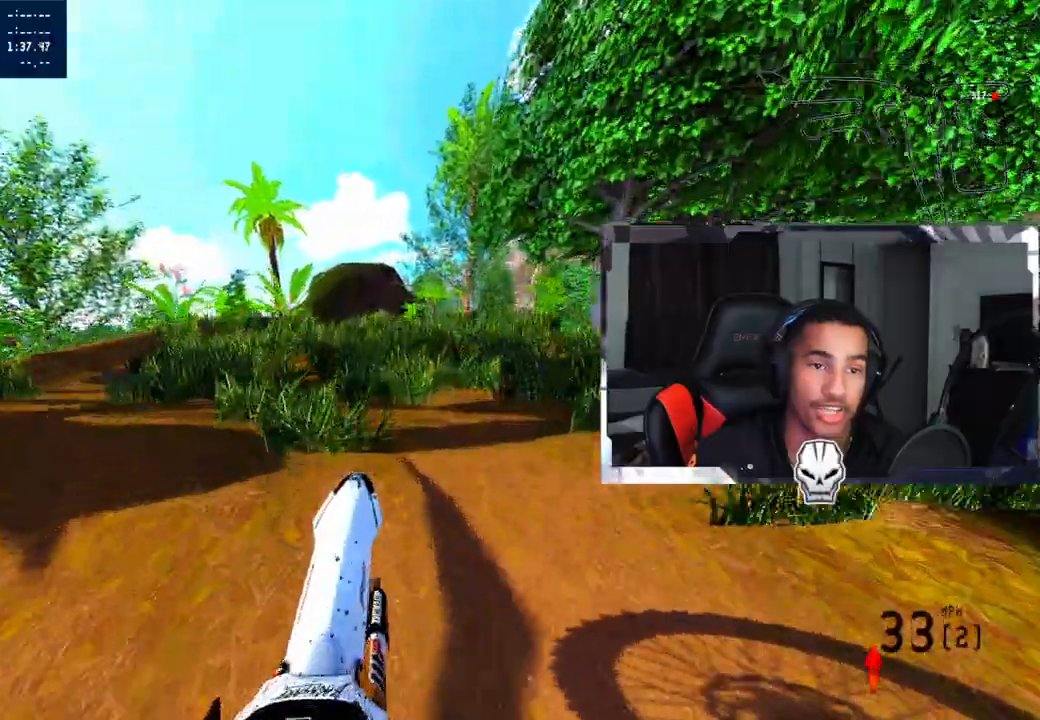
{"buttons": ["R2"], "left_stick": "center", "right_stick": "center", "events": [[233, "left_stick", "center"], [467, "right_stick", "center"]]}
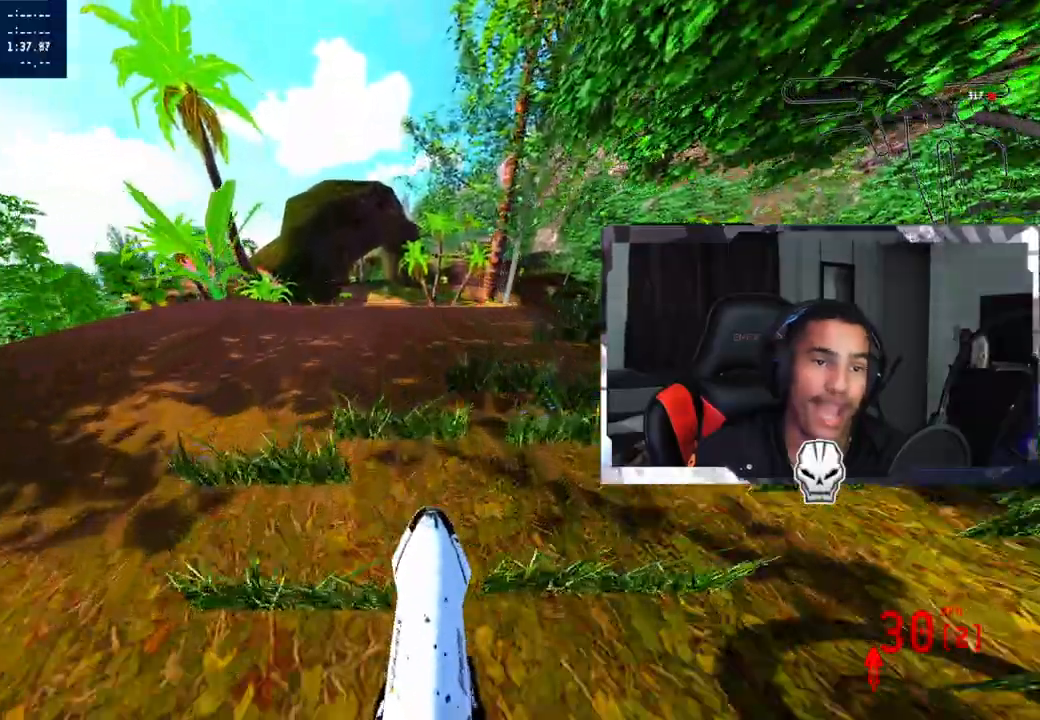
{"buttons": ["R2", "L3"], "left_stick": "center", "right_stick": "up-right", "events": [[50, "left_stick", "up-right"], [133, "left_stick", "right"], [317, "left_stick", "center"], [367, "right_stick", "up-right"], [483, "L3", "down"]]}
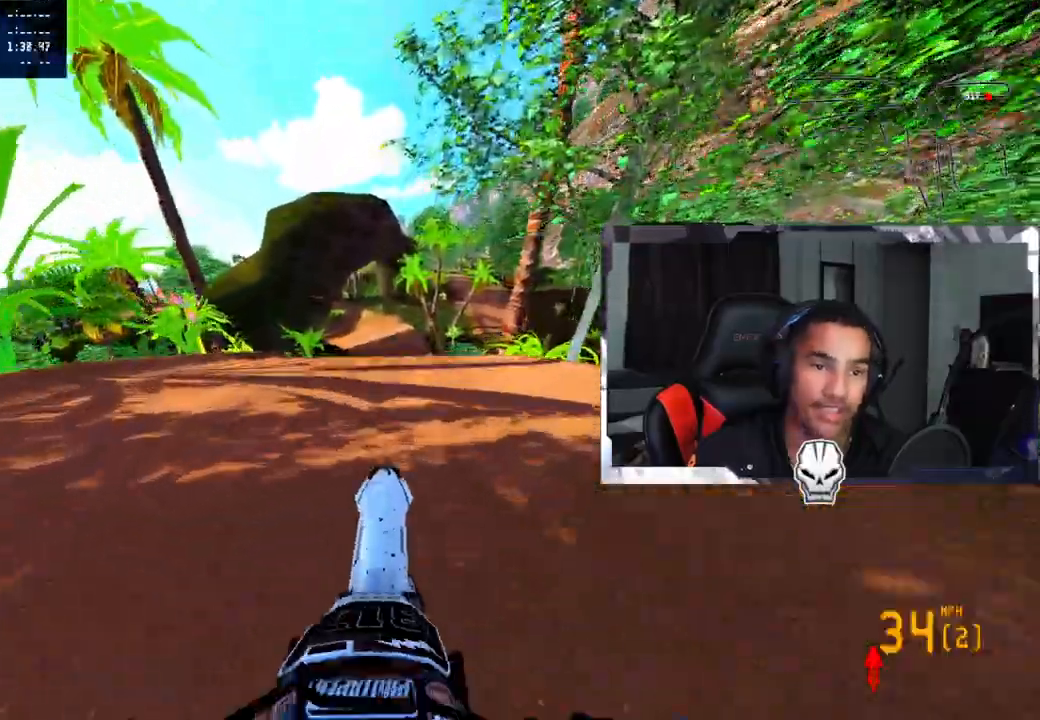
{"buttons": ["L2"], "left_stick": "up", "right_stick": "center", "events": [[100, "L3", "up"], [100, "R2", "up"], [367, "left_stick", "up"], [367, "right_stick", "center"], [450, "L2", "down"]]}
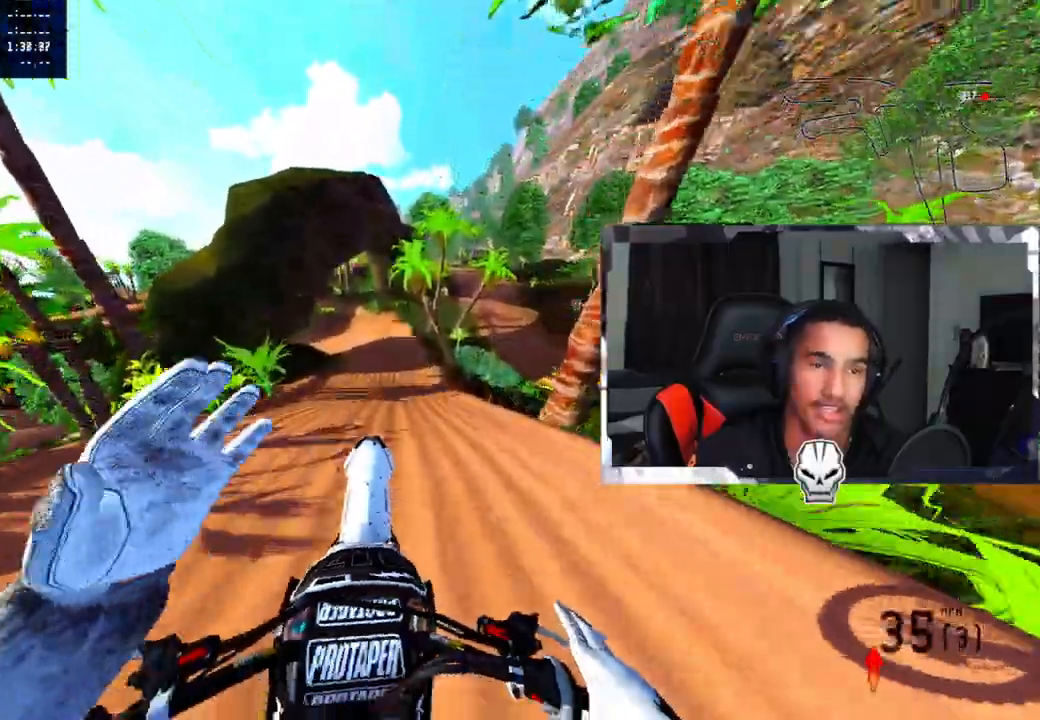
{"buttons": [], "left_stick": "center", "right_stick": "up-right", "events": [[100, "L2", "up"], [317, "left_stick", "center"], [417, "right_stick", "up-right"]]}
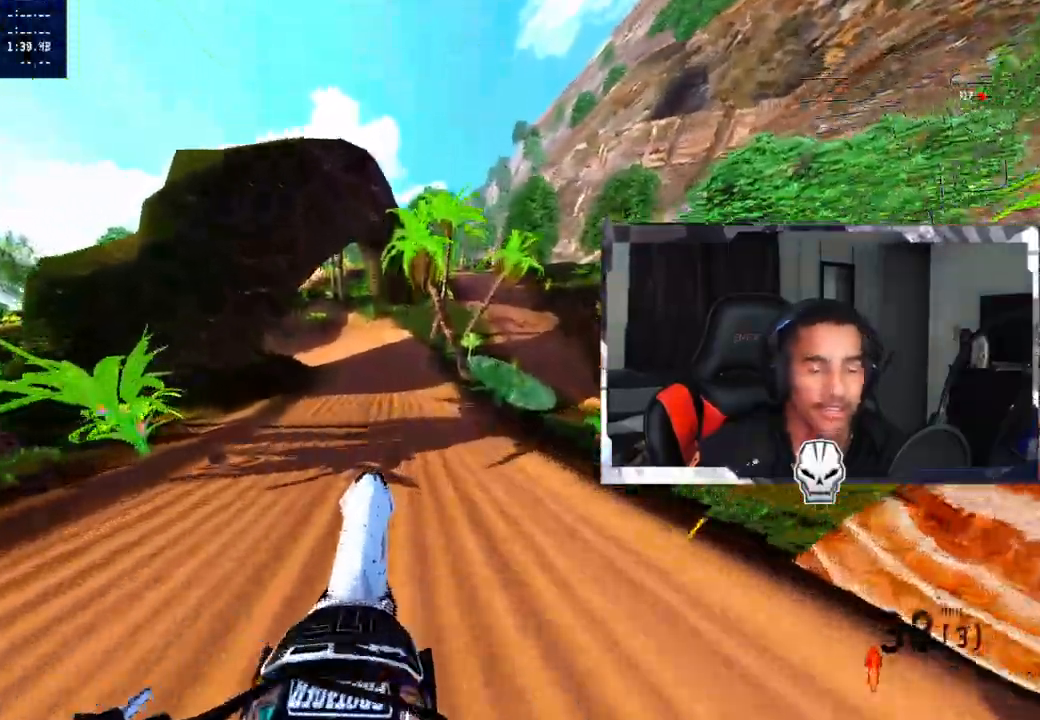
{"buttons": ["R2"], "left_stick": "center", "right_stick": "up-right", "events": [[50, "R2", "down"]]}
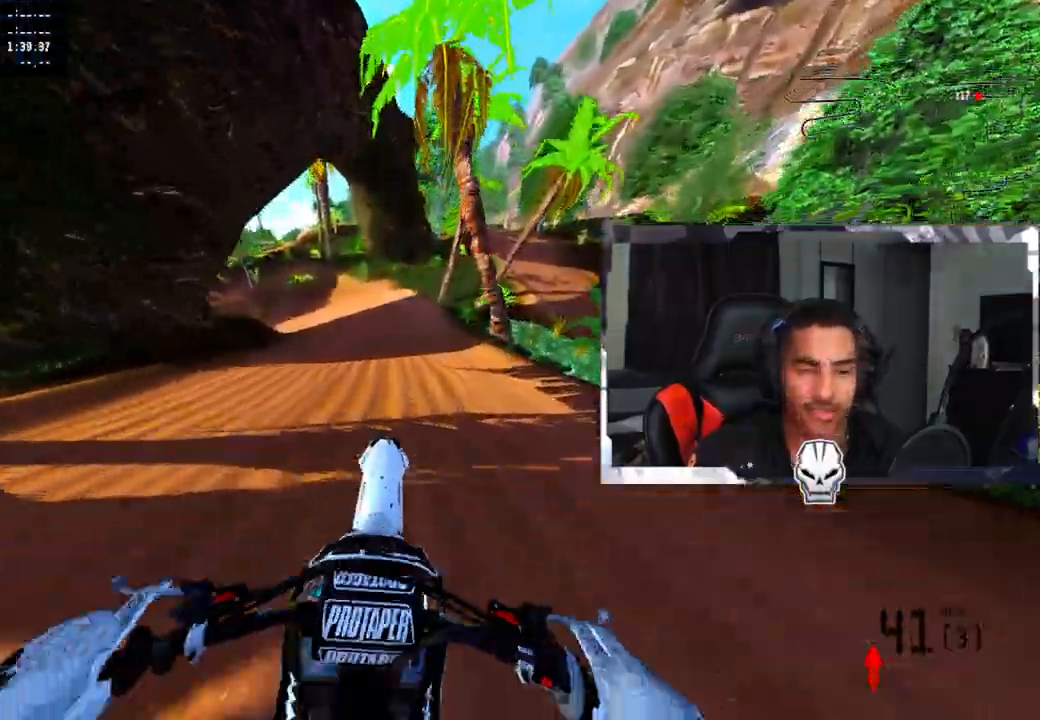
{"buttons": ["R2"], "left_stick": "up-left", "right_stick": "center", "events": [[17, "R3", "down"], [17, "right_stick", "center"], [117, "R3", "up"], [300, "left_stick", "up-left"]]}
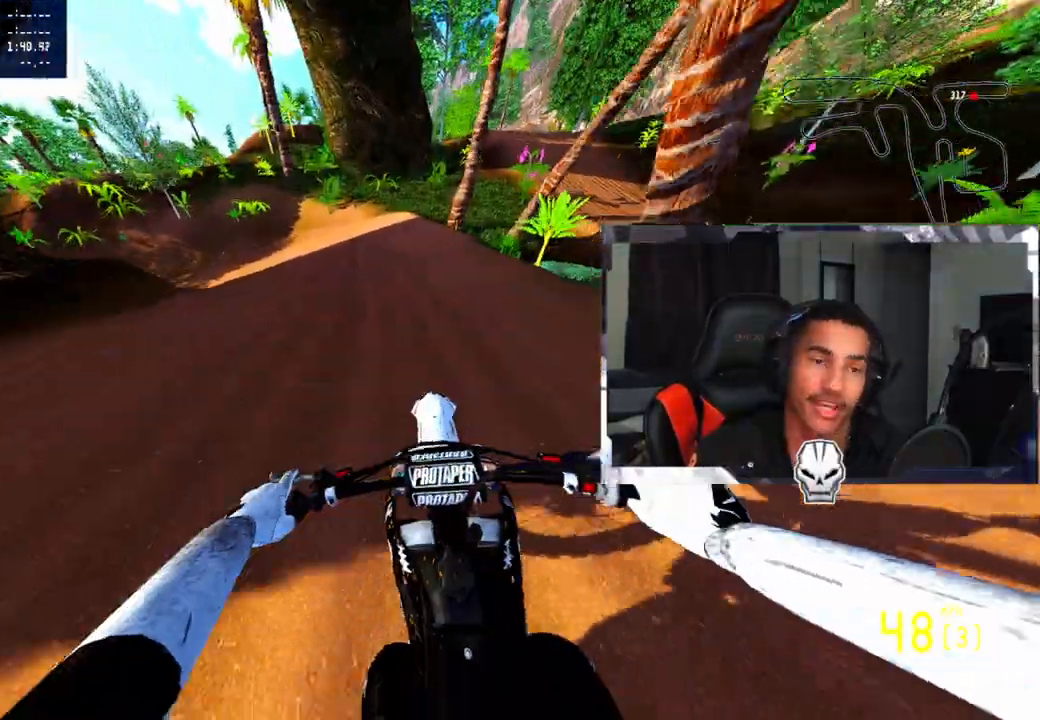
{"buttons": ["R2"], "left_stick": "up-left", "right_stick": "center", "events": []}